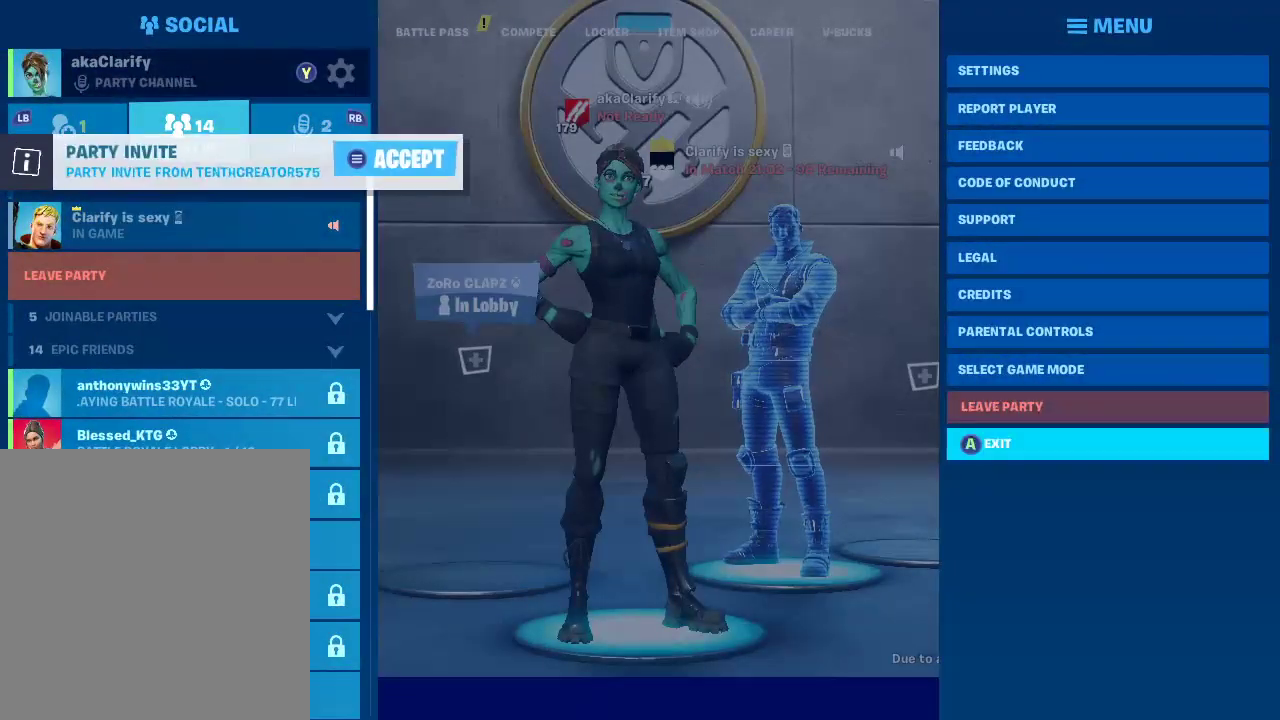
Gameplay with a controller (PlayStation layout); each line is a JSON object with the inputs held at the frame after it. "events" lists button and stick changes between this image and that frame as [ms after this image, input, new state], when the widget could be followed in between. Not read: DPAD_LEFT DPAD_UP HOME.
{"buttons": [], "left_stick": "center", "right_stick": "center", "events": [[150, "left_stick", "center"], [233, "CROSS", "down"], [350, "CROSS", "up"]]}
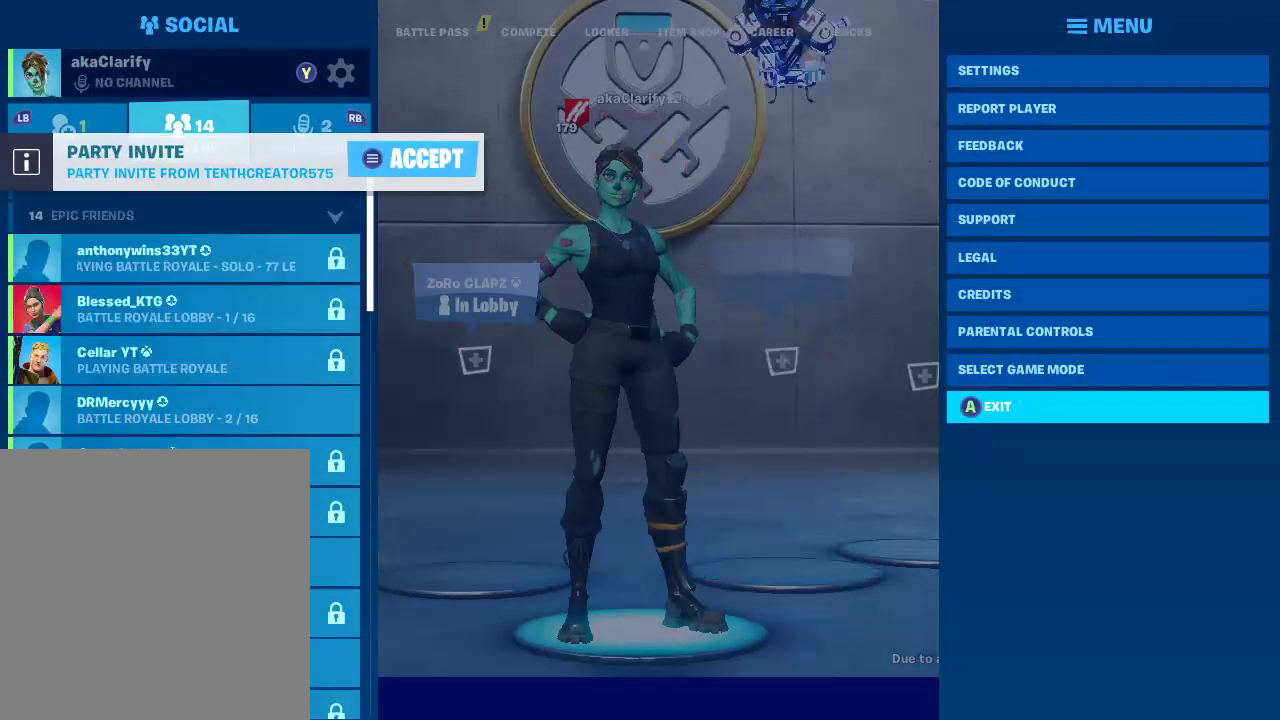
{"buttons": [], "left_stick": "center", "right_stick": "center", "events": []}
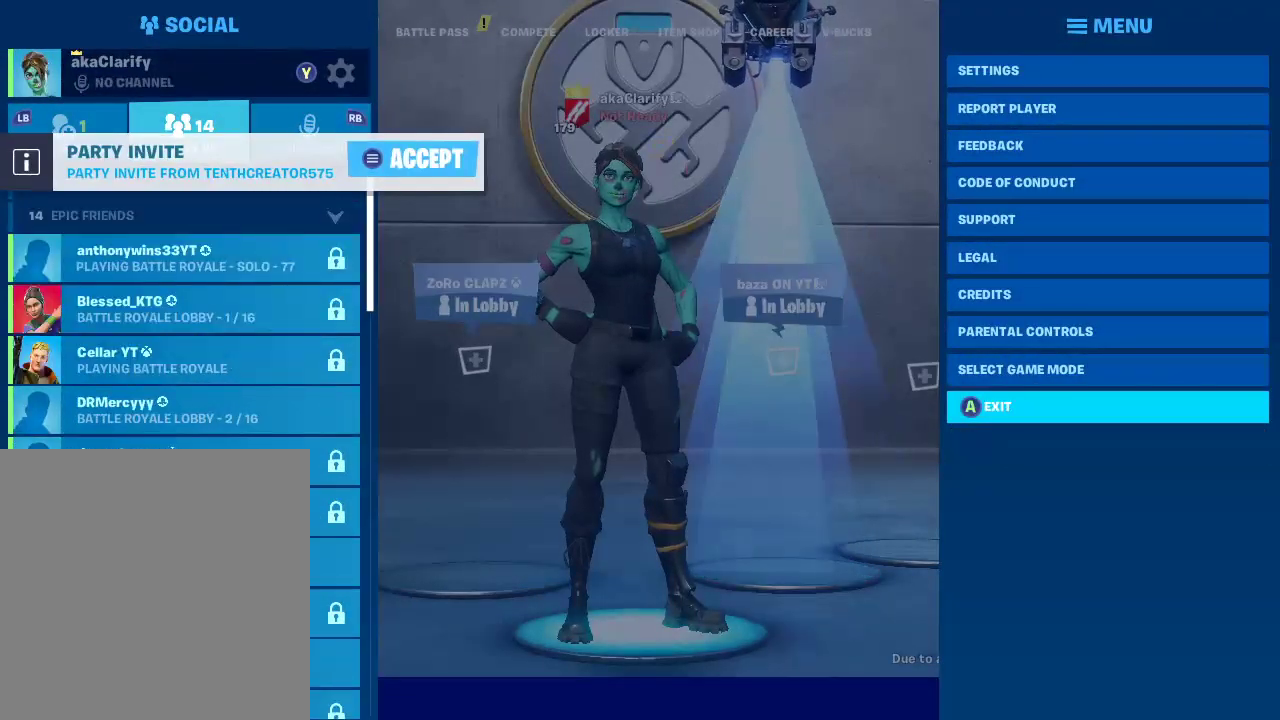
{"buttons": ["START"], "left_stick": "center", "right_stick": "center", "events": [[33, "START", "down"]]}
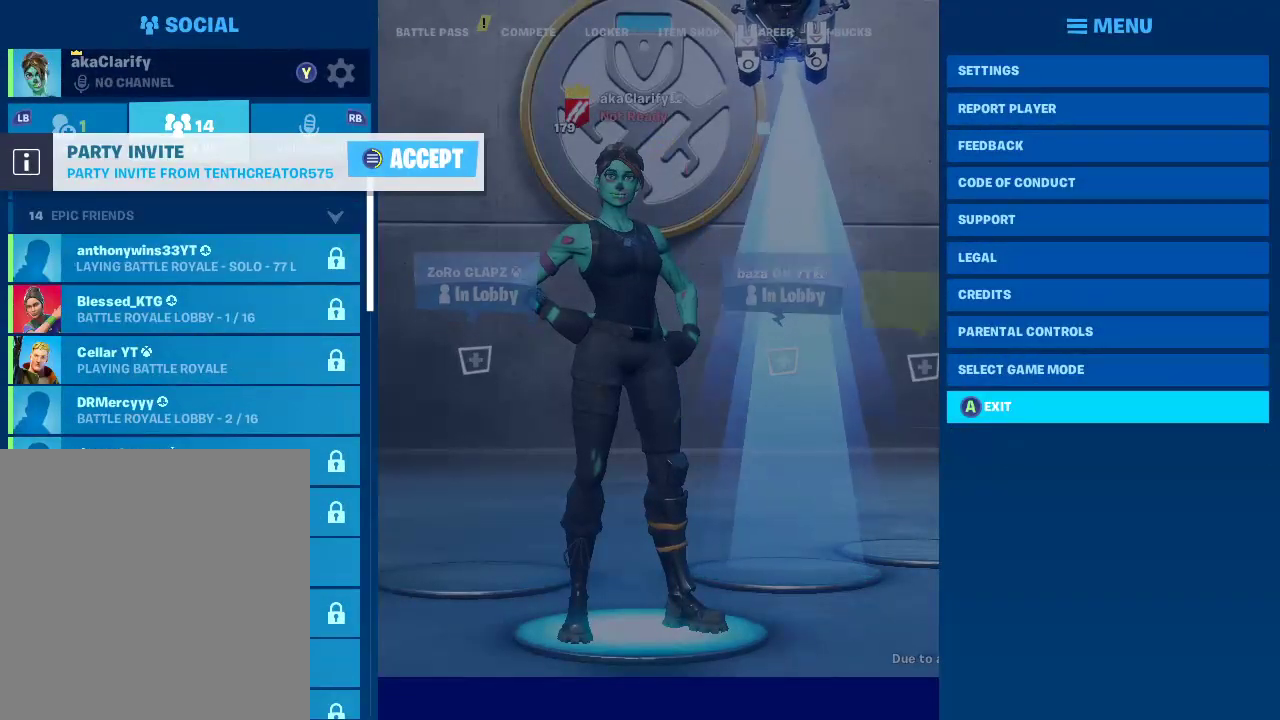
{"buttons": ["START"], "left_stick": "center", "right_stick": "center", "events": []}
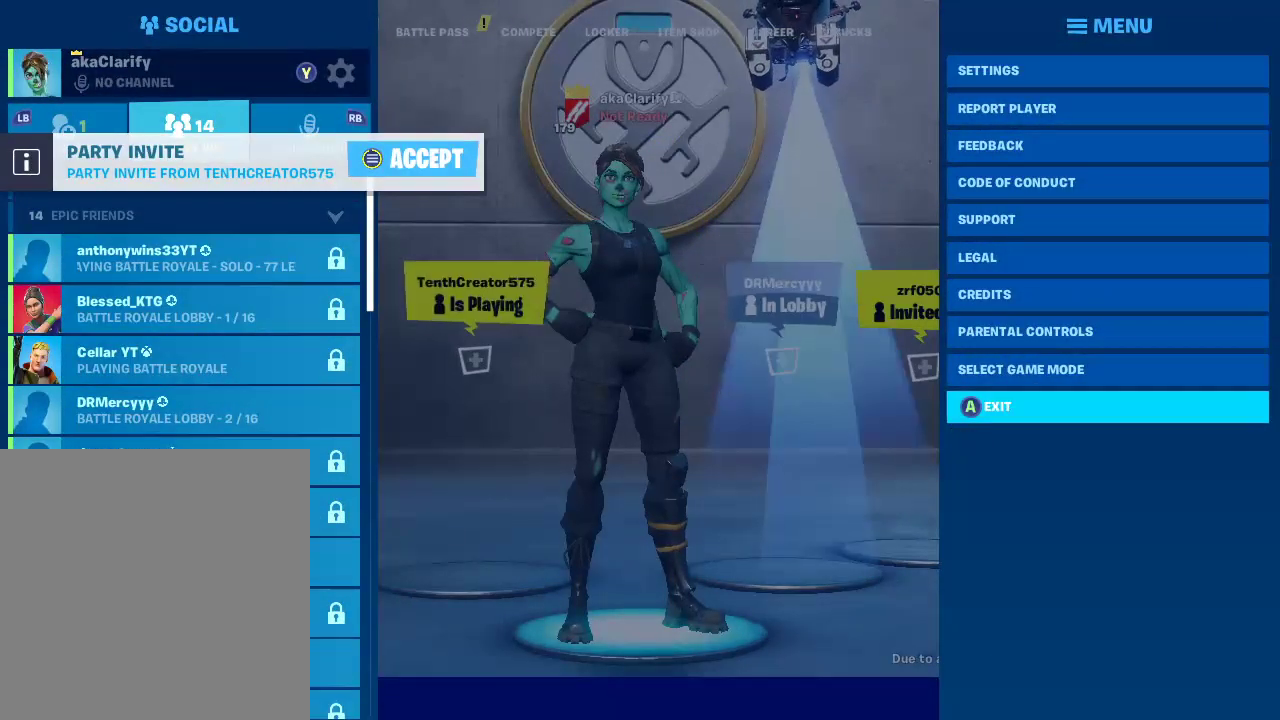
{"buttons": ["START"], "left_stick": "center", "right_stick": "center", "events": []}
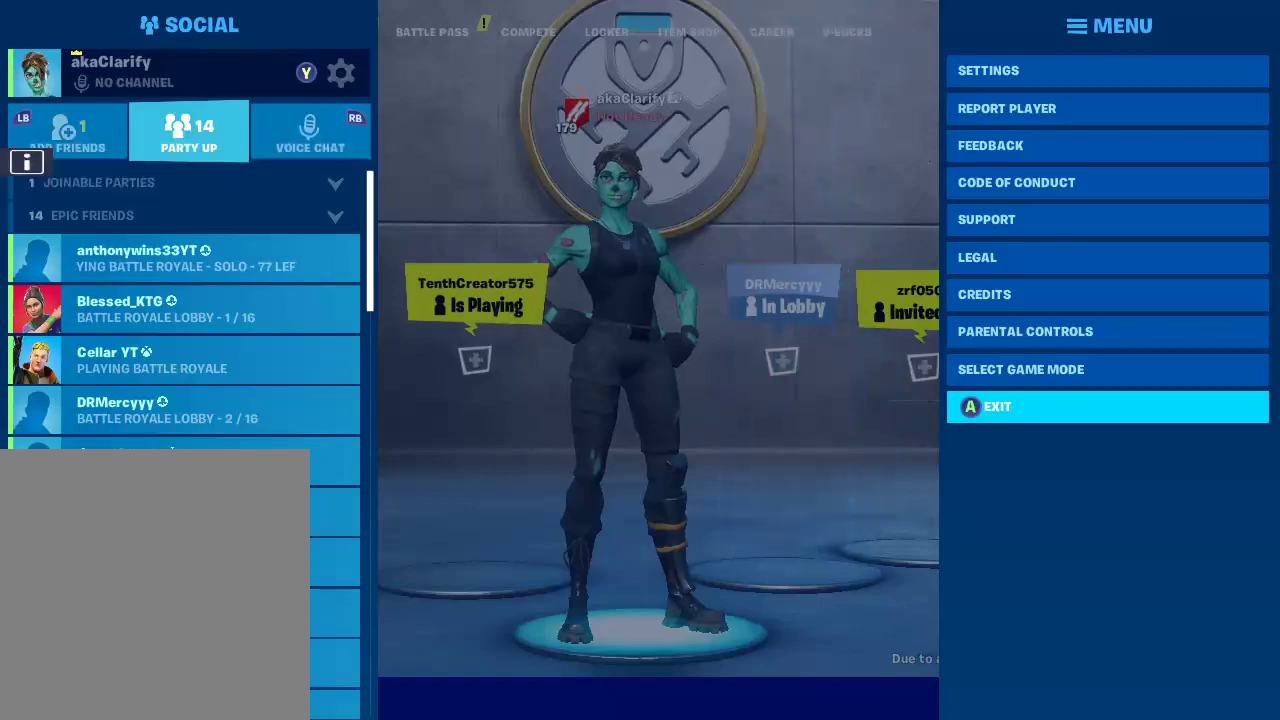
{"buttons": [], "left_stick": "center", "right_stick": "center", "events": [[483, "START", "up"]]}